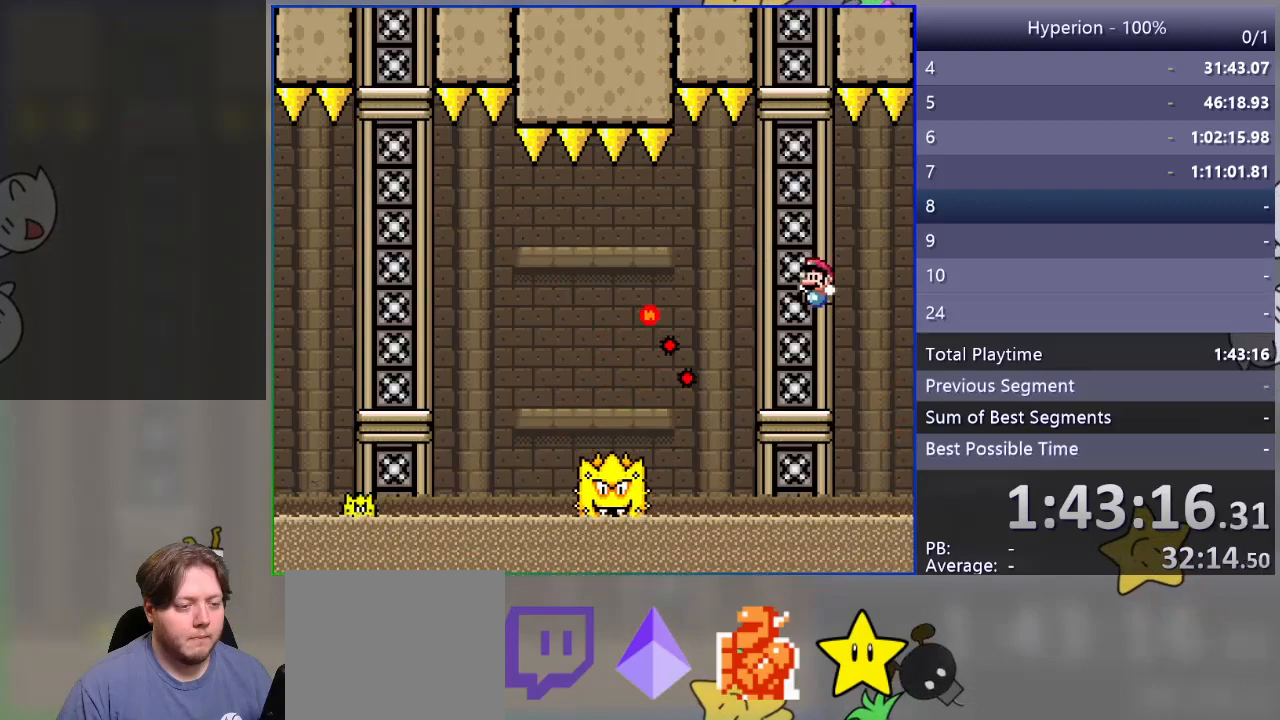
Gameplay with a controller (PlayStation layout); each line is a JSON object with the inputs held at the frame after it. "events" lists button and stick changes between this image and that frame as [ms after this image, input, new state], when the widget could be followed in between. Not read: left_stick right_stick.
{"buttons": ["SQUARE", "R1", "DPAD_LEFT"], "events": [[467, "DPAD_LEFT", "down"], [500, "R1", "down"]]}
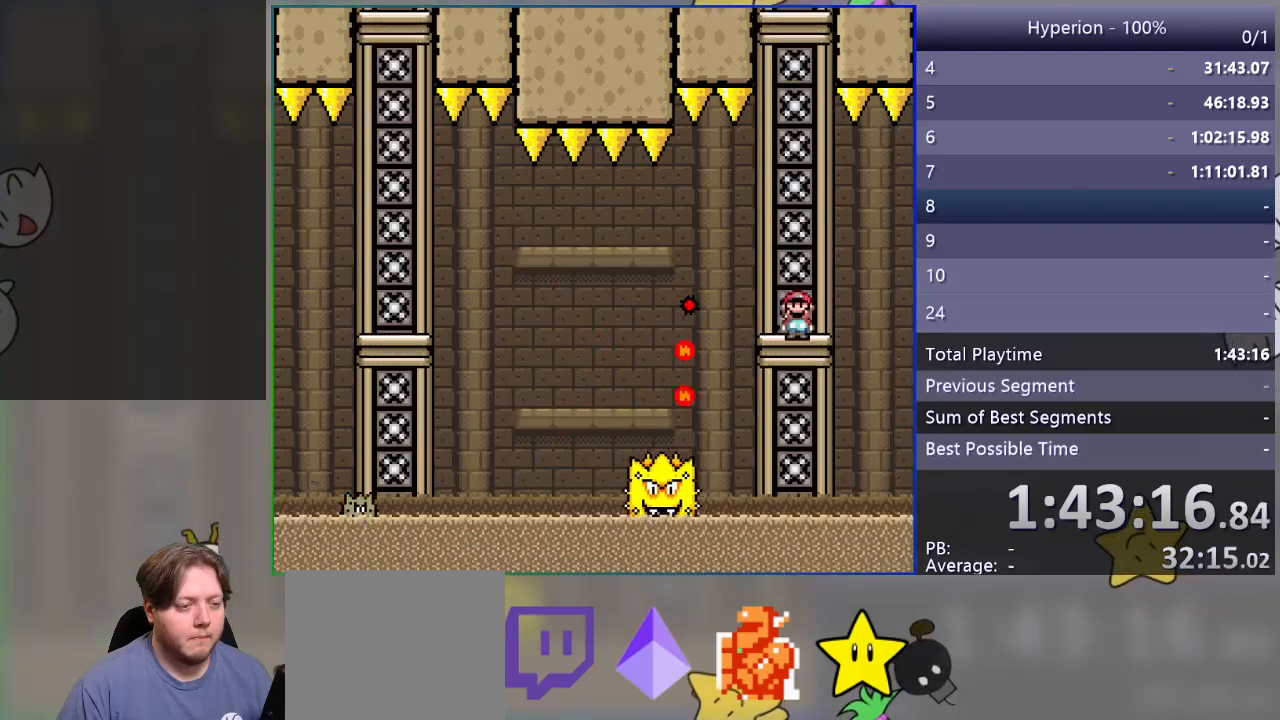
{"buttons": ["SQUARE", "R1", "DPAD_LEFT"], "events": [[117, "R1", "up"], [250, "R1", "down"]]}
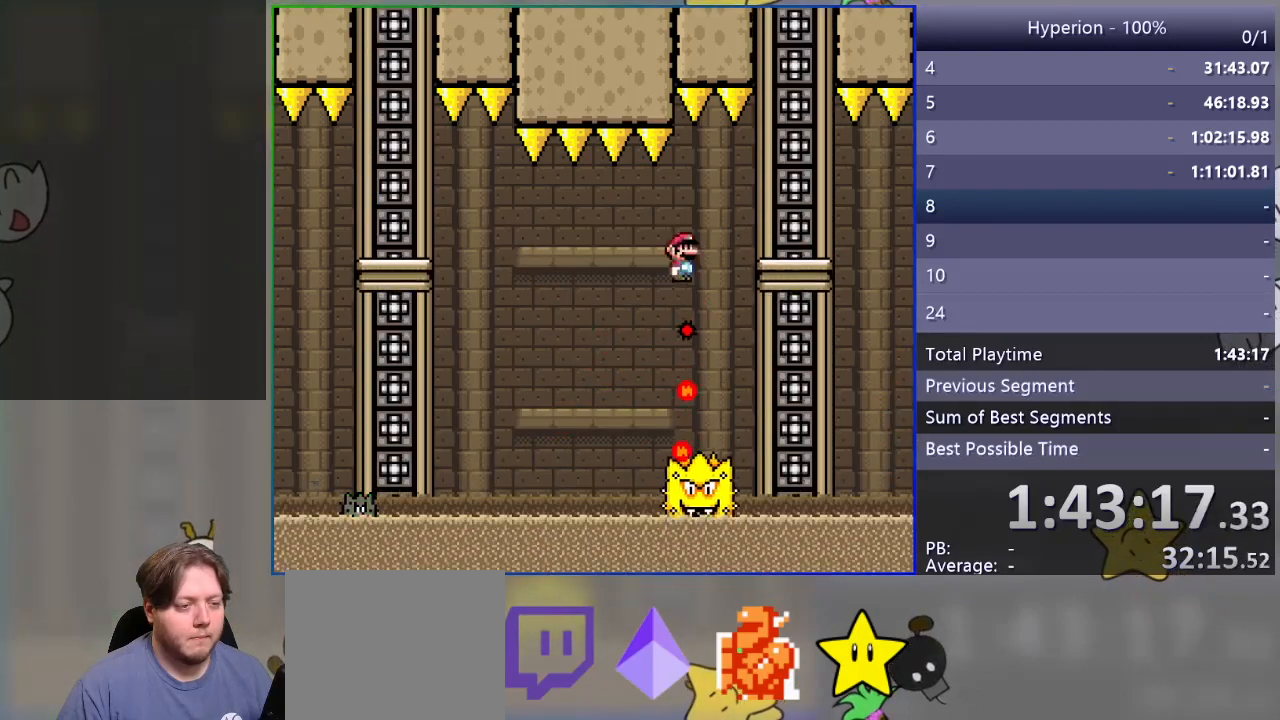
{"buttons": ["CROSS", "SQUARE", "DPAD_LEFT"], "events": [[283, "R1", "up"], [450, "CROSS", "down"]]}
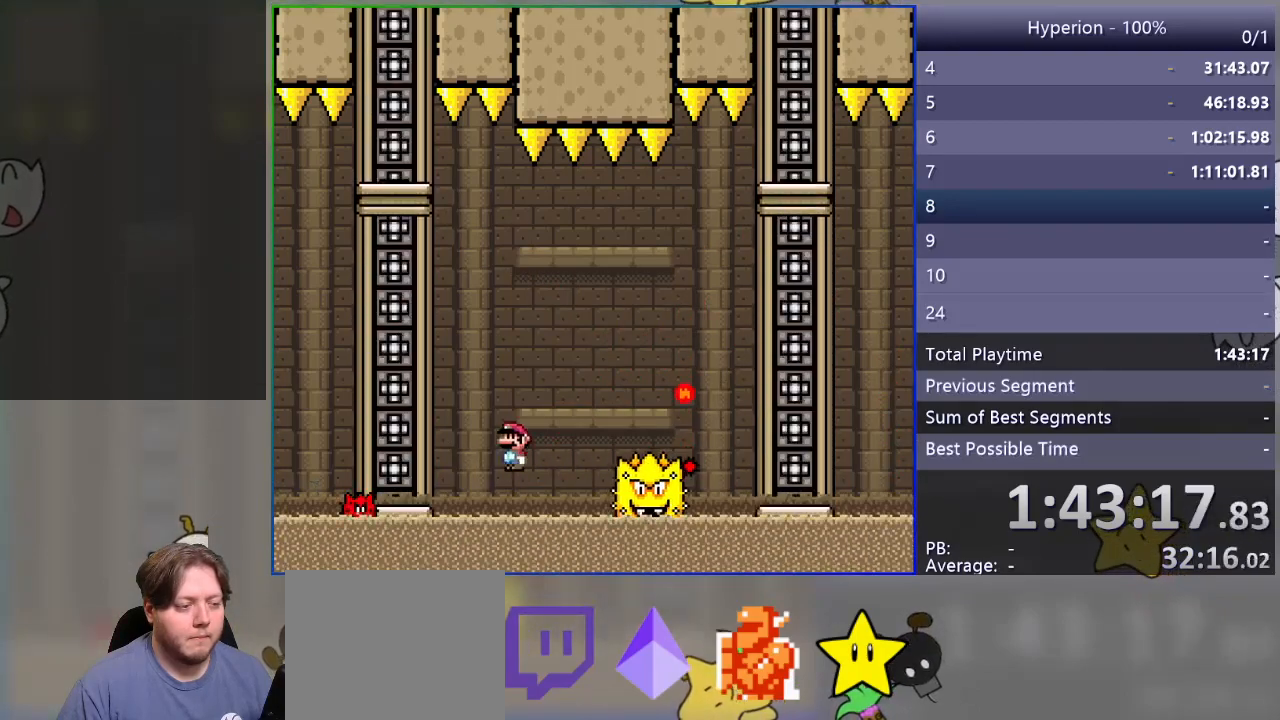
{"buttons": ["SQUARE"], "events": [[67, "CROSS", "up"], [433, "DPAD_LEFT", "up"]]}
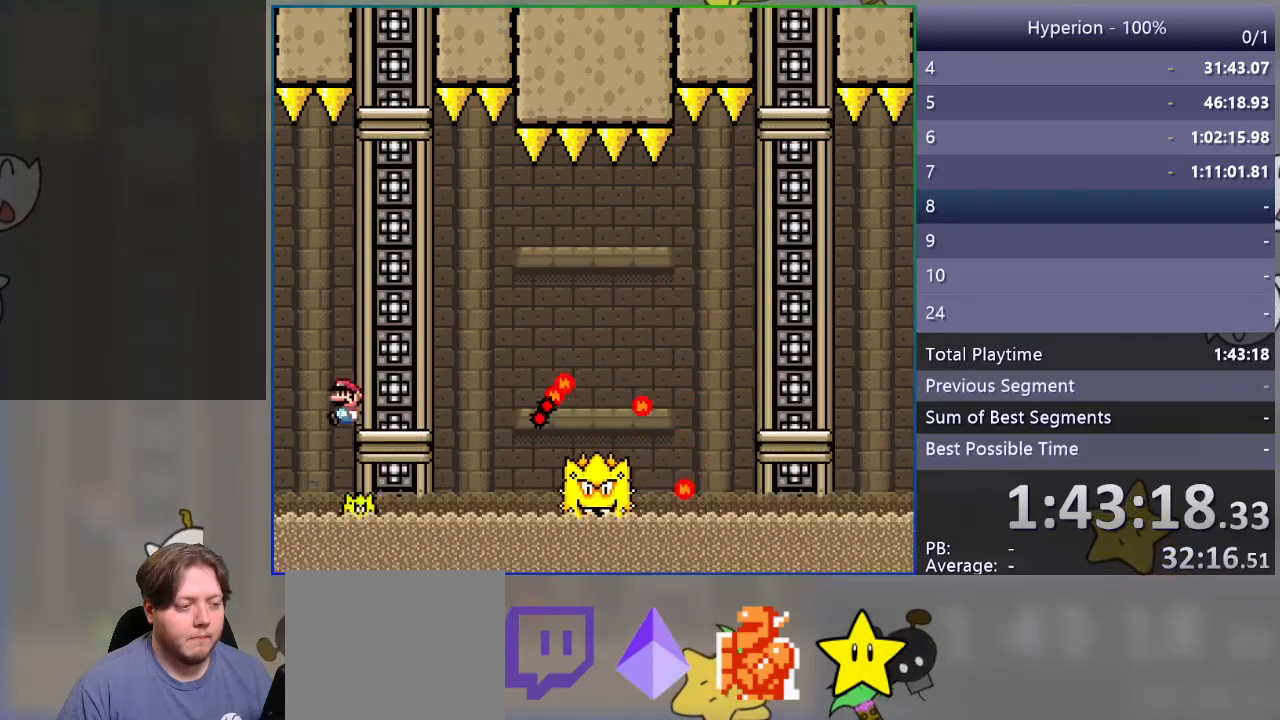
{"buttons": ["DPAD_RIGHT"], "events": [[133, "DPAD_RIGHT", "down"], [433, "SQUARE", "up"]]}
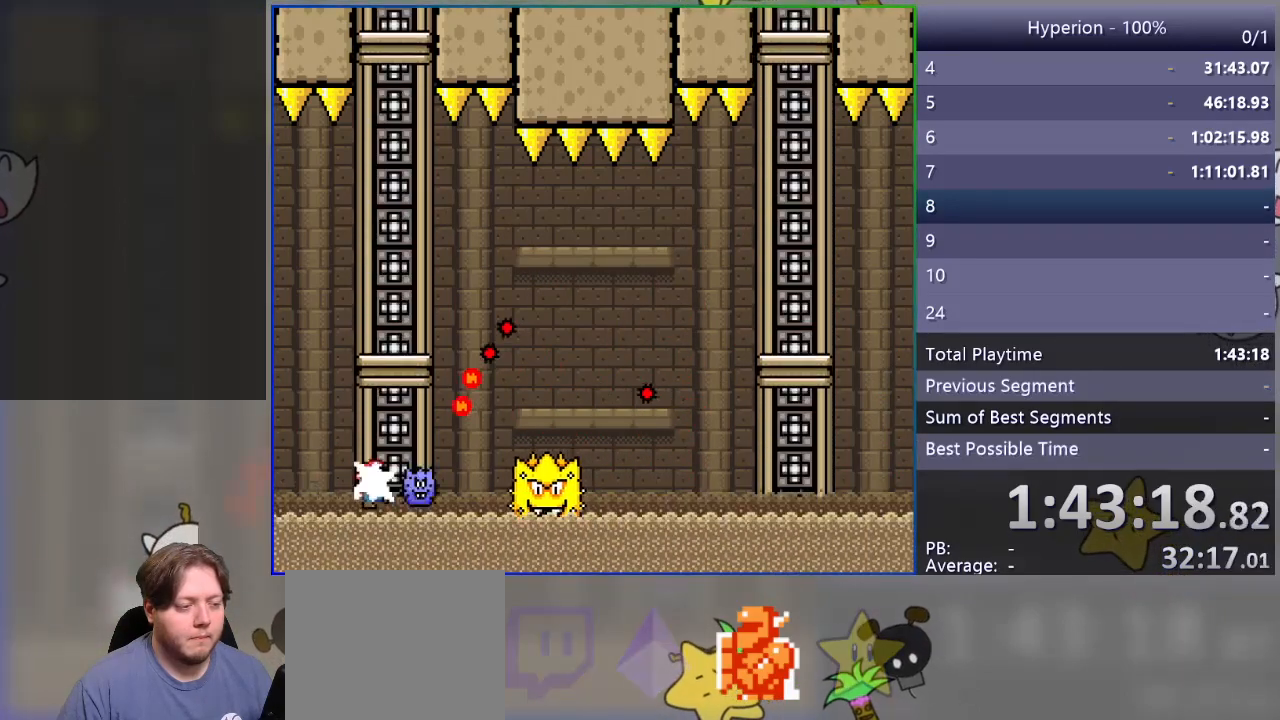
{"buttons": [], "events": [[50, "DPAD_RIGHT", "up"], [117, "DPAD_LEFT", "down"], [467, "DPAD_LEFT", "up"]]}
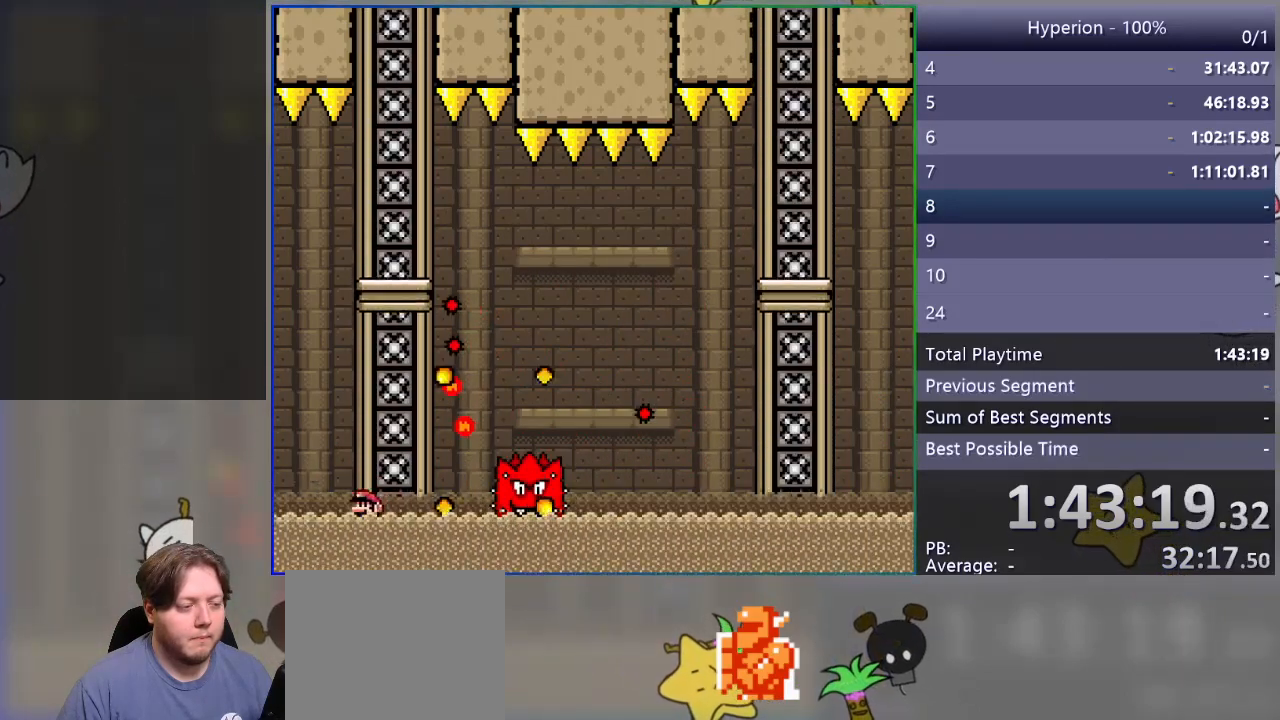
{"buttons": ["DPAD_LEFT"], "events": [[50, "DPAD_LEFT", "down"], [100, "CROSS", "down"], [183, "CROSS", "up"], [267, "CROSS", "down"], [350, "CROSS", "up"]]}
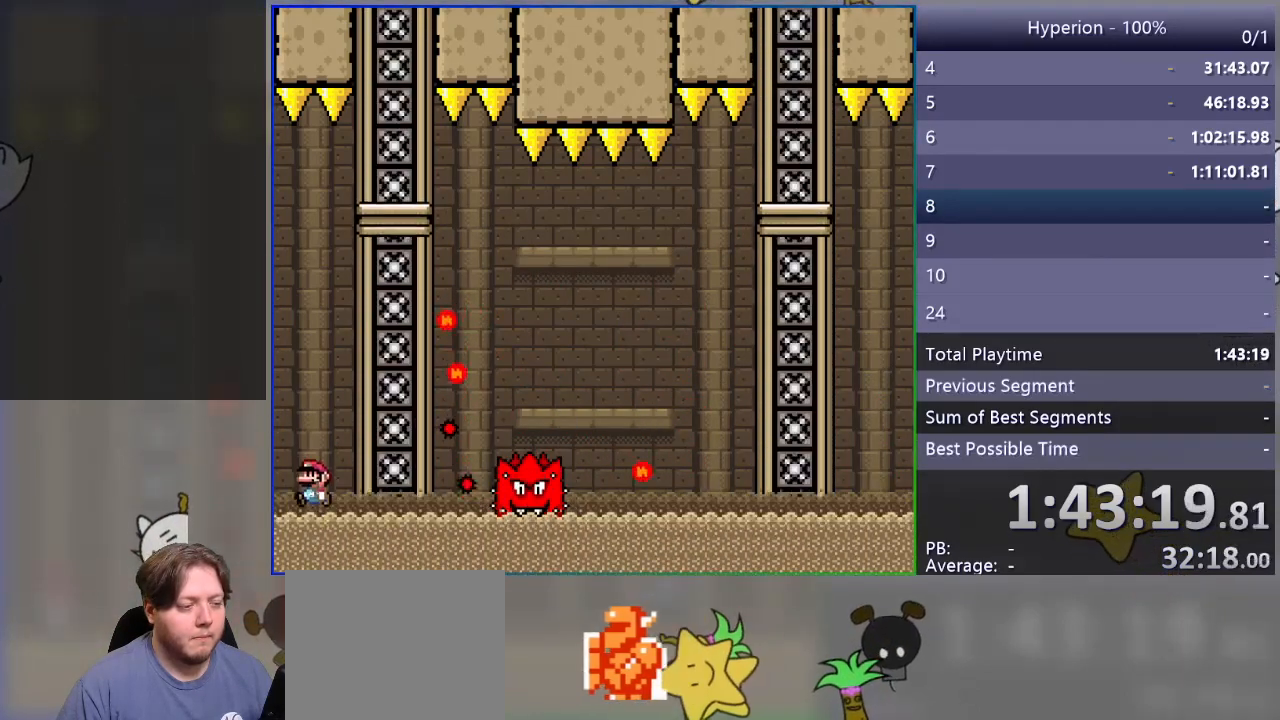
{"buttons": ["CROSS", "DPAD_RIGHT"], "events": [[33, "DPAD_LEFT", "up"], [183, "CROSS", "down"], [267, "CROSS", "up"], [317, "CROSS", "down"], [350, "DPAD_RIGHT", "down"]]}
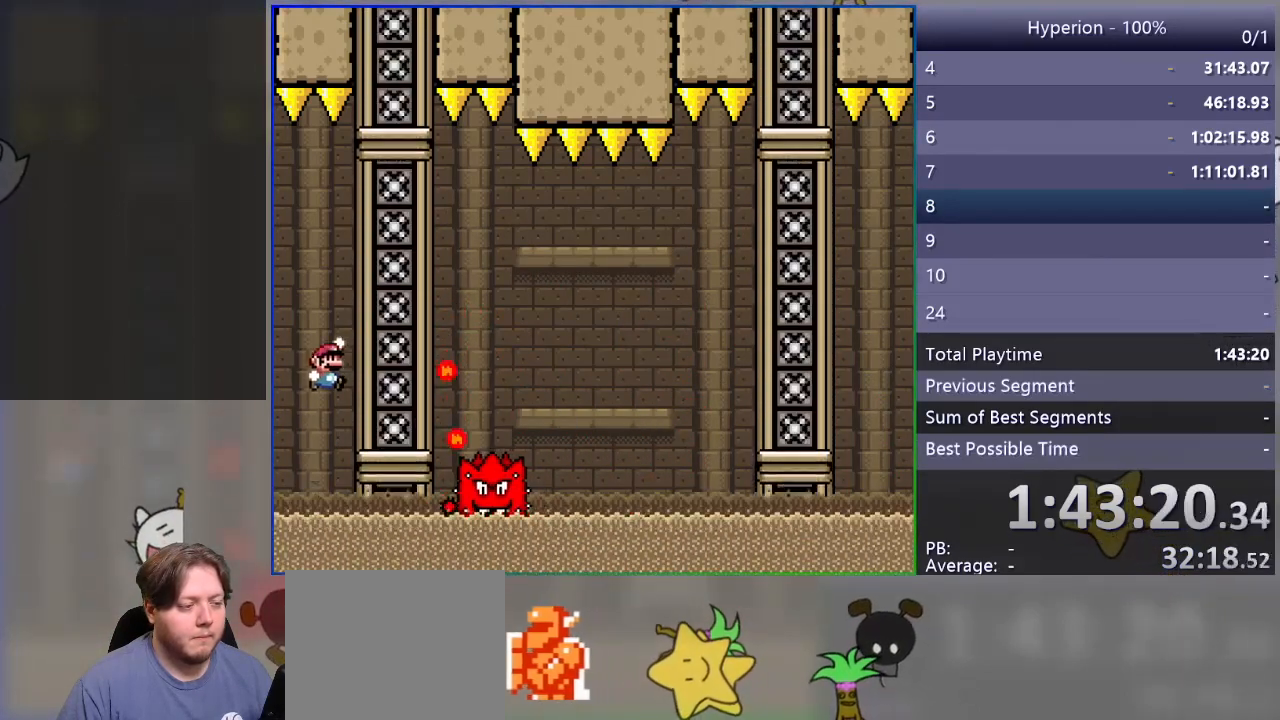
{"buttons": ["SQUARE"], "events": [[50, "CROSS", "up"], [67, "DPAD_RIGHT", "up"], [100, "CROSS", "down"], [283, "CROSS", "up"], [317, "DPAD_LEFT", "down"], [450, "DPAD_LEFT", "up"], [467, "SQUARE", "down"]]}
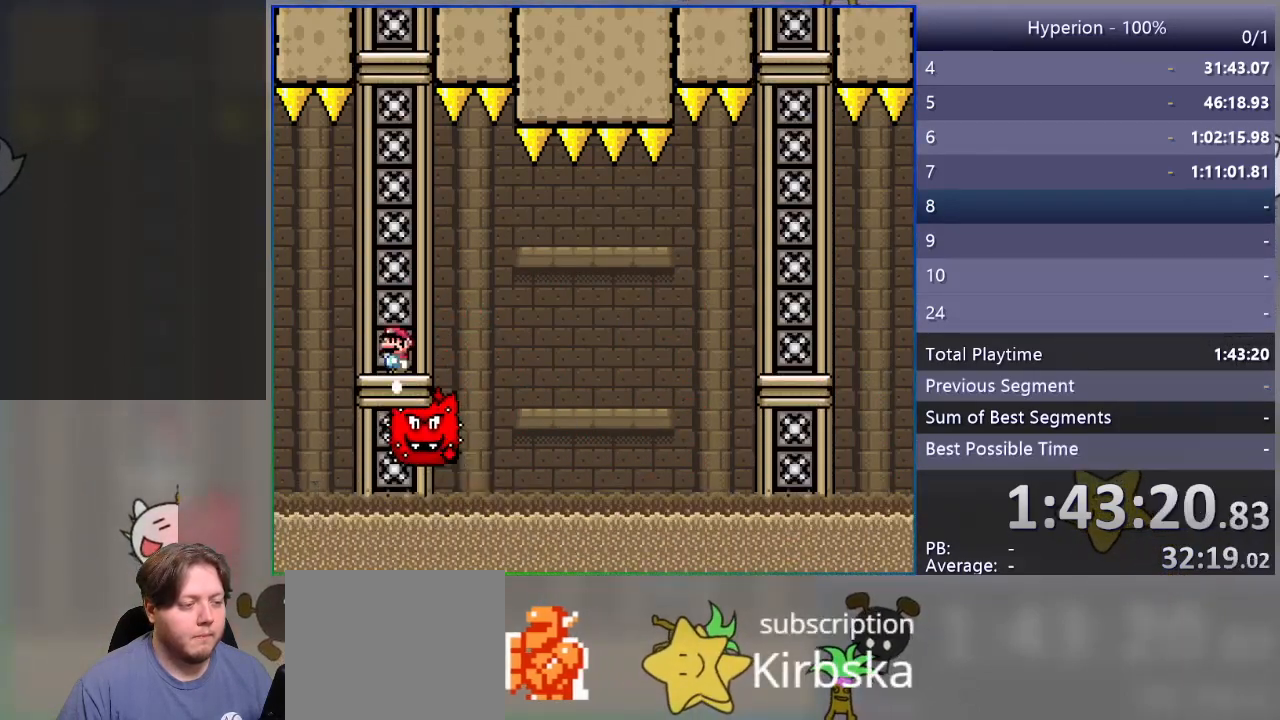
{"buttons": ["SQUARE", "R1", "DPAD_RIGHT"], "events": [[100, "R1", "down"], [133, "DPAD_RIGHT", "down"], [250, "R1", "up"], [383, "R1", "down"]]}
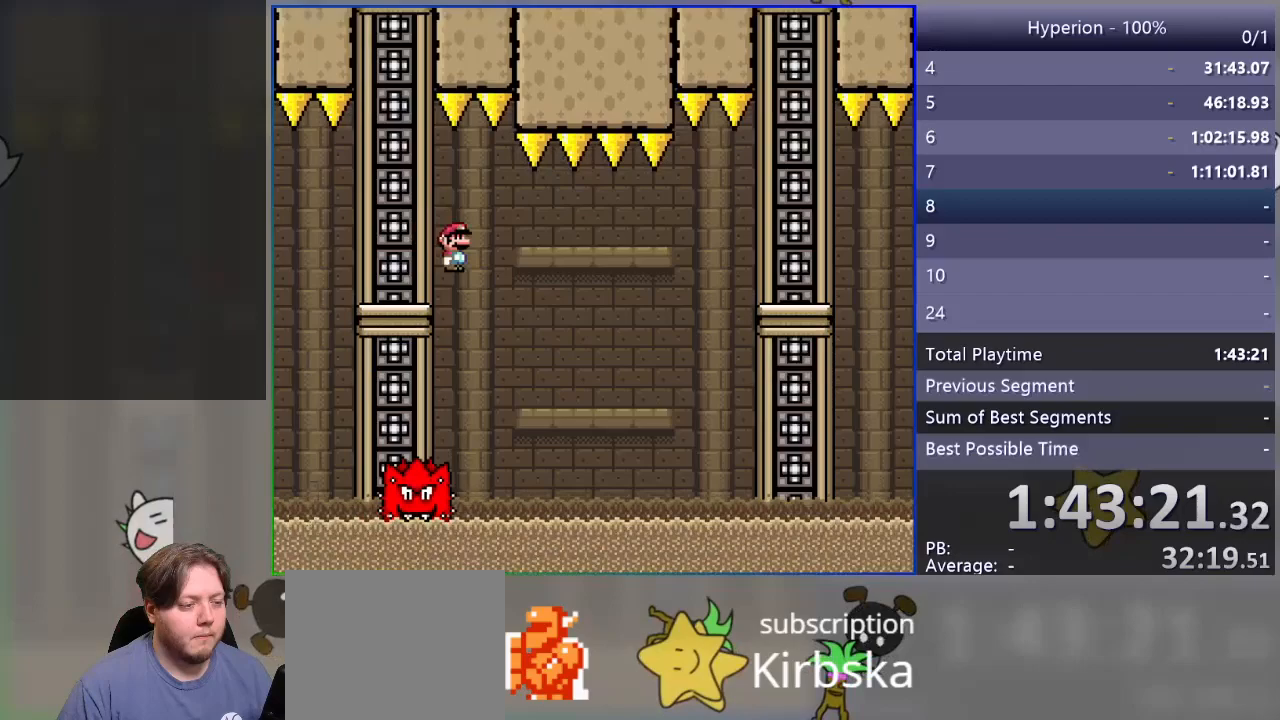
{"buttons": ["SQUARE", "R1", "DPAD_RIGHT"], "events": [[200, "R1", "up"], [483, "R1", "down"]]}
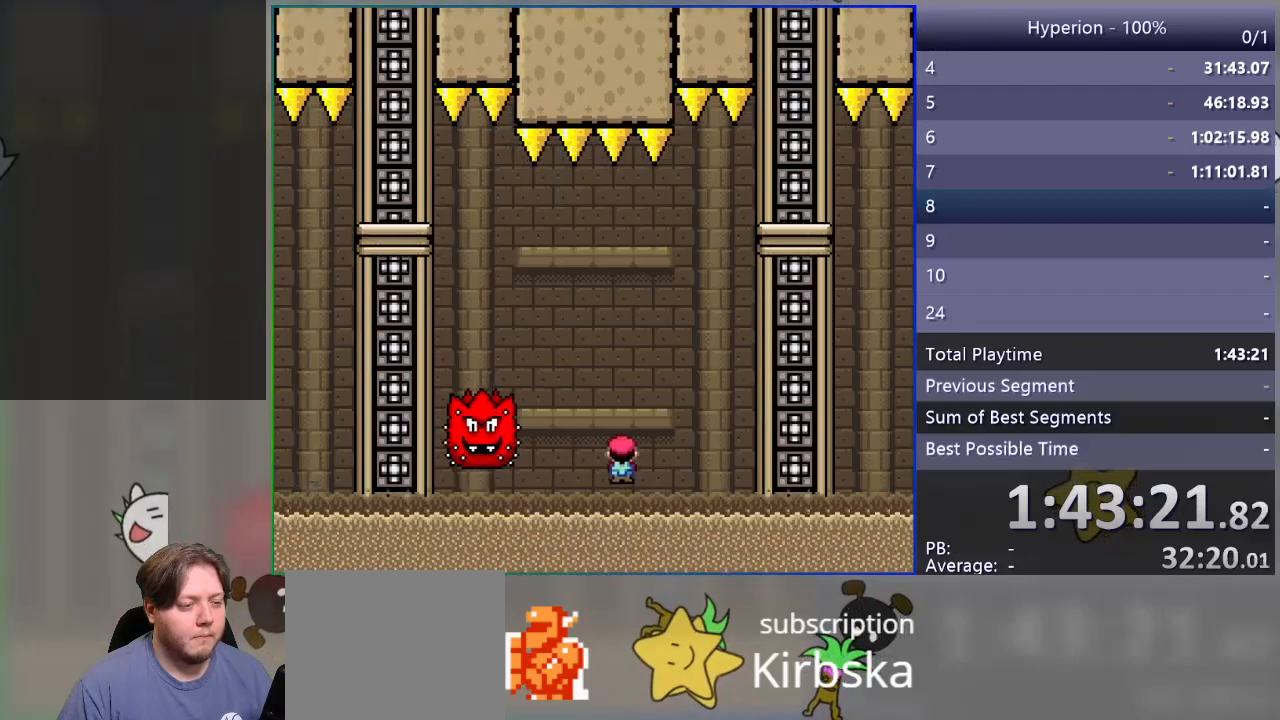
{"buttons": ["SQUARE", "R1", "DPAD_LEFT"], "events": [[383, "DPAD_RIGHT", "up"], [467, "DPAD_LEFT", "down"]]}
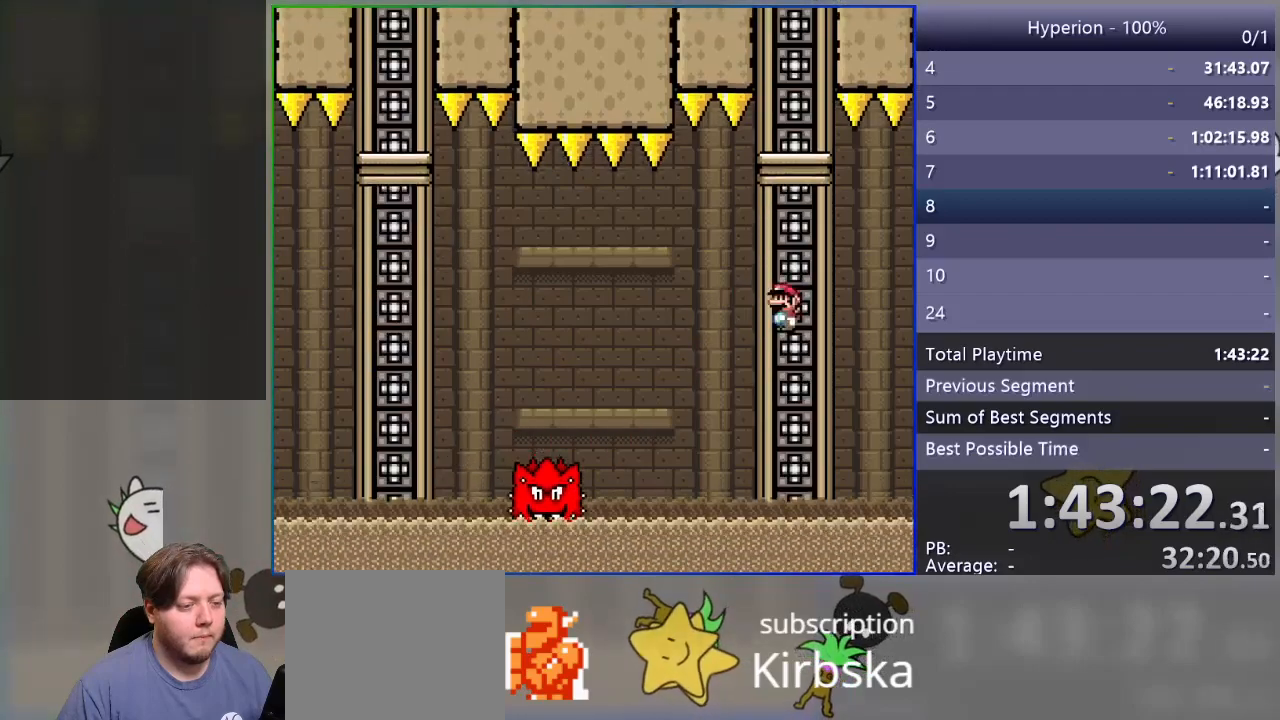
{"buttons": ["SQUARE", "R1"], "events": [[133, "DPAD_LEFT", "up"], [200, "R1", "up"], [450, "R1", "down"]]}
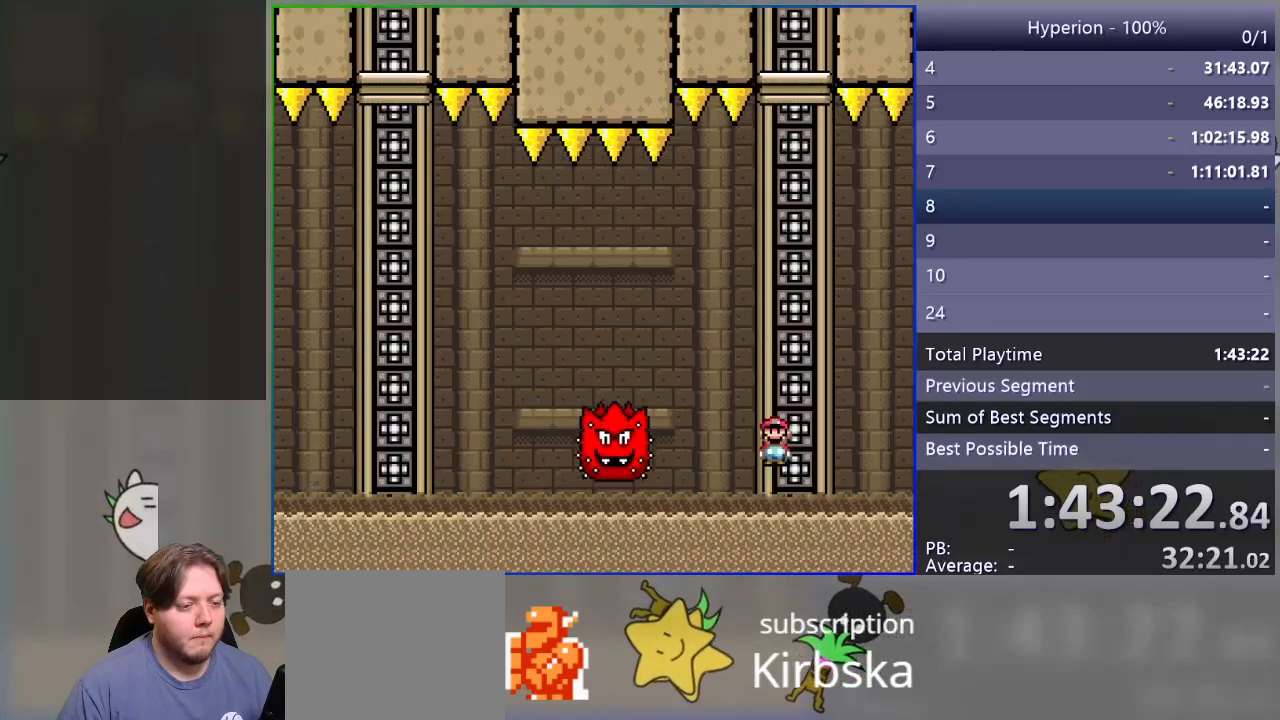
{"buttons": ["SQUARE", "R1", "DPAD_RIGHT"], "events": [[33, "DPAD_RIGHT", "down"], [183, "DPAD_RIGHT", "up"], [300, "DPAD_LEFT", "down"], [400, "DPAD_LEFT", "up"], [500, "DPAD_RIGHT", "down"]]}
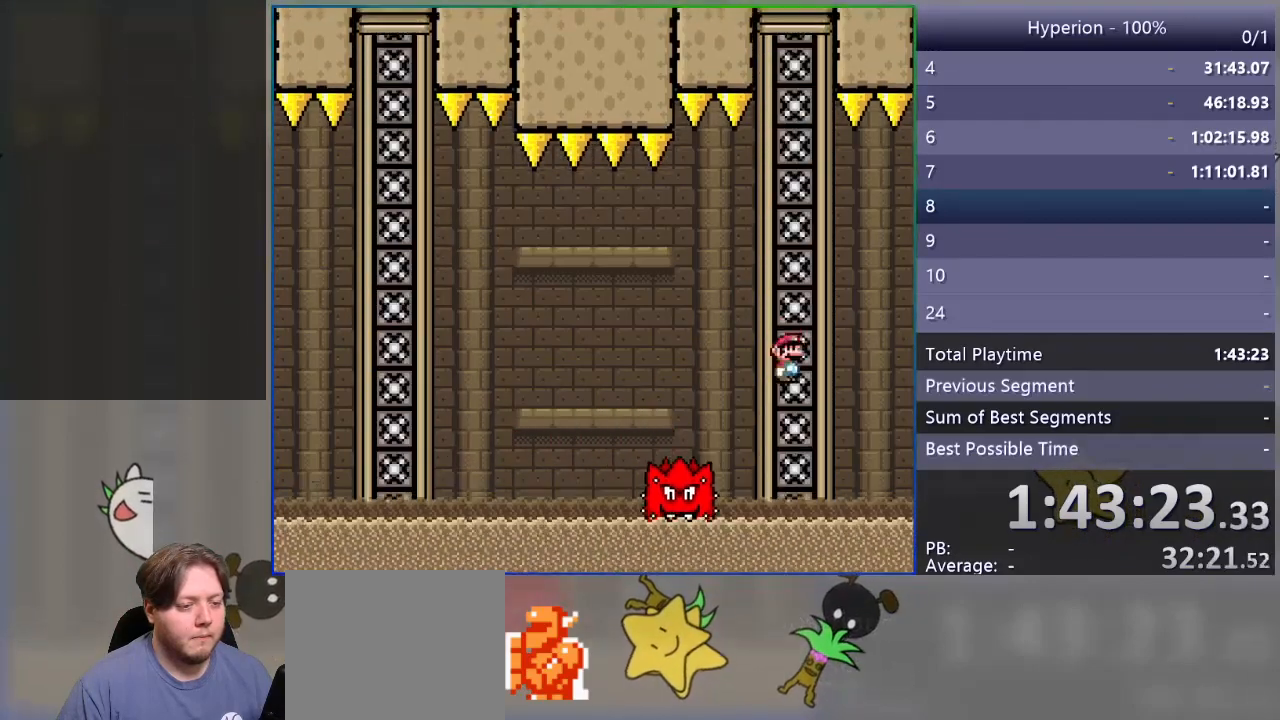
{"buttons": ["SQUARE", "R1", "DPAD_LEFT"], "events": [[117, "DPAD_RIGHT", "up"], [150, "R1", "up"], [250, "DPAD_RIGHT", "down"], [300, "R1", "down"], [400, "DPAD_RIGHT", "up"], [450, "DPAD_LEFT", "down"]]}
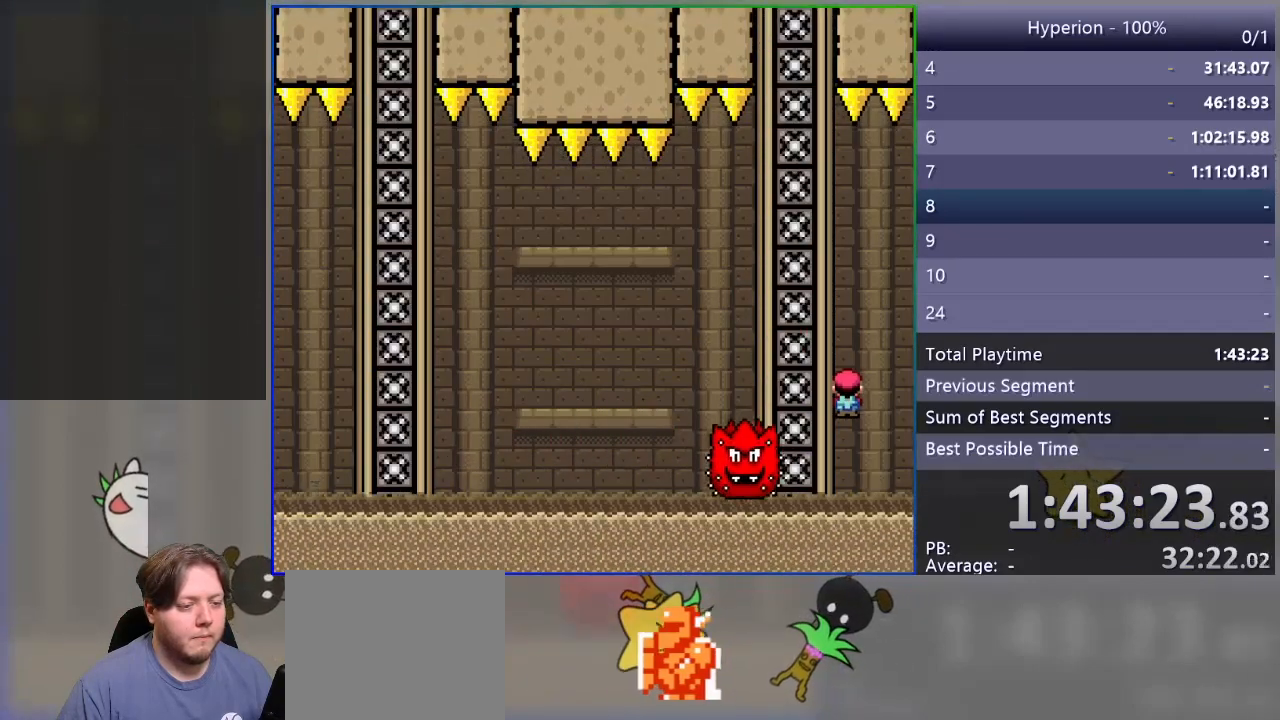
{"buttons": ["SQUARE", "R1", "DPAD_LEFT"], "events": []}
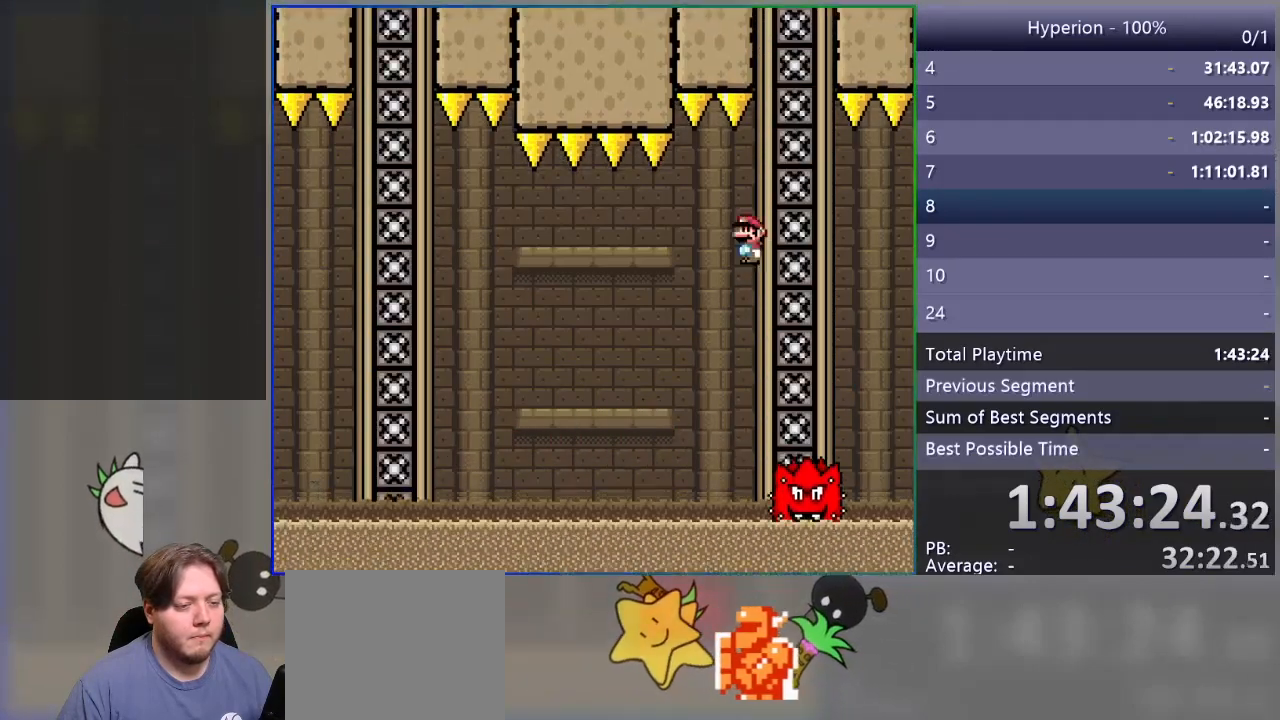
{"buttons": ["SQUARE", "DPAD_LEFT"], "events": [[83, "R1", "up"]]}
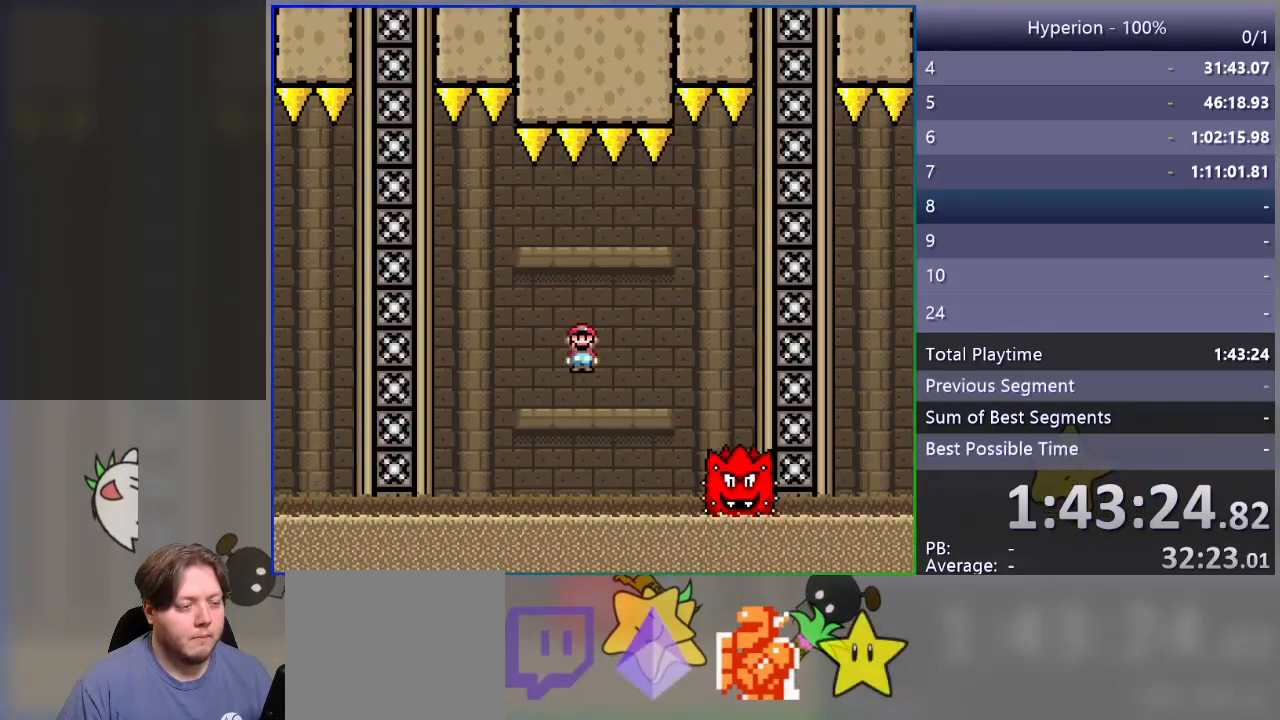
{"buttons": ["SQUARE", "R1", "DPAD_LEFT"], "events": [[250, "R1", "down"]]}
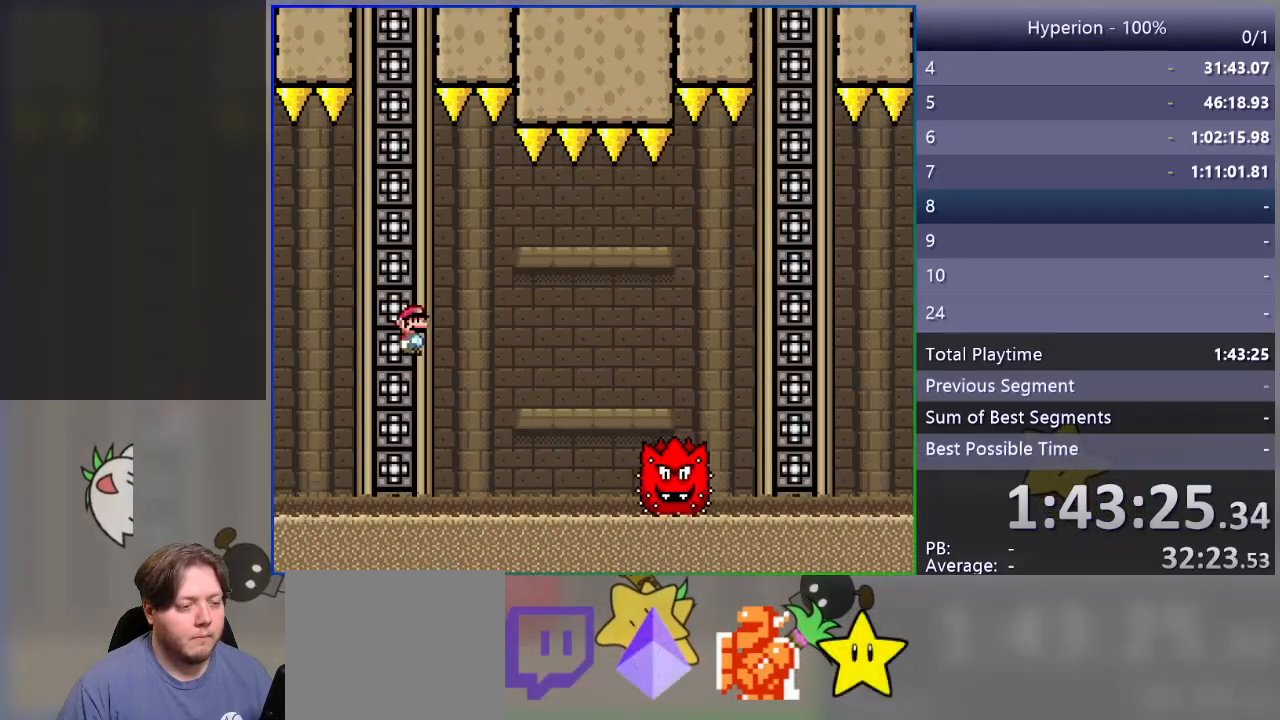
{"buttons": ["SQUARE", "DPAD_RIGHT"], "events": [[83, "DPAD_LEFT", "up"], [167, "DPAD_RIGHT", "down"], [367, "R1", "up"]]}
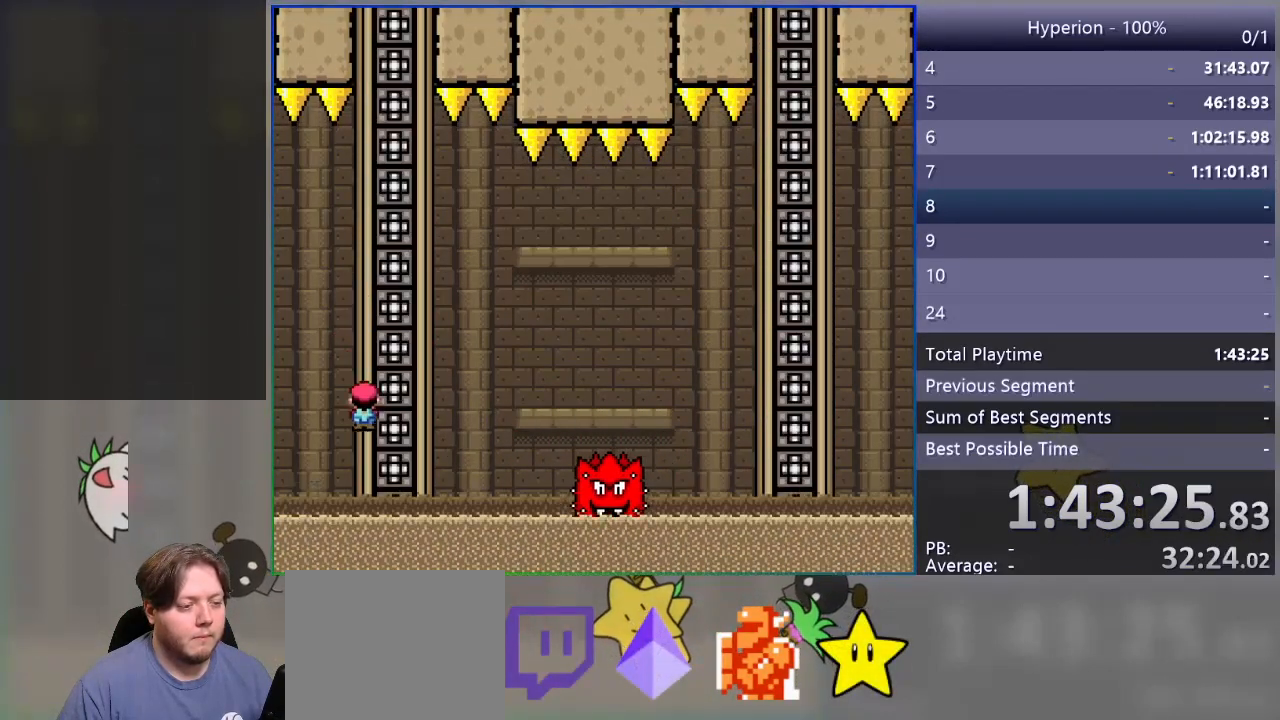
{"buttons": ["SQUARE", "R1", "DPAD_RIGHT"], "events": [[117, "DPAD_RIGHT", "up"], [150, "R1", "down"], [233, "DPAD_LEFT", "down"], [333, "DPAD_LEFT", "up"], [367, "DPAD_RIGHT", "down"]]}
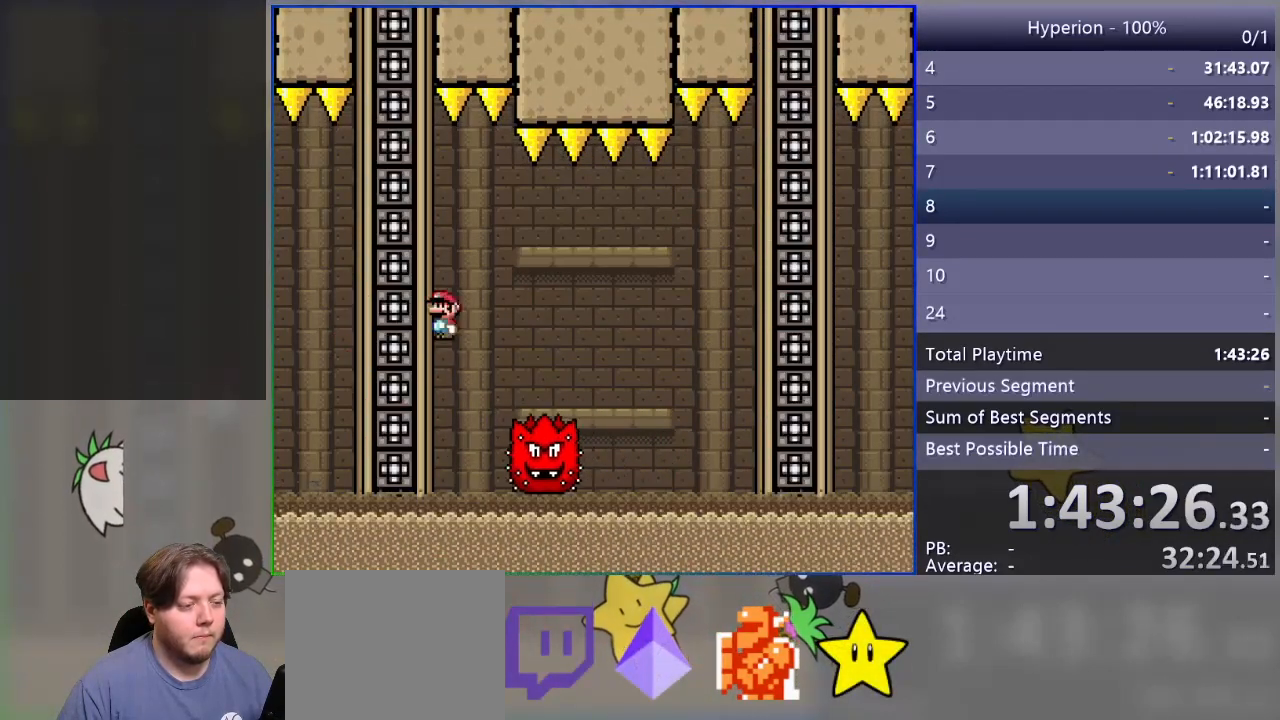
{"buttons": ["SQUARE", "DPAD_RIGHT"], "events": [[117, "DPAD_RIGHT", "up"], [117, "R1", "up"], [233, "R1", "down"], [267, "DPAD_RIGHT", "down"], [500, "R1", "up"]]}
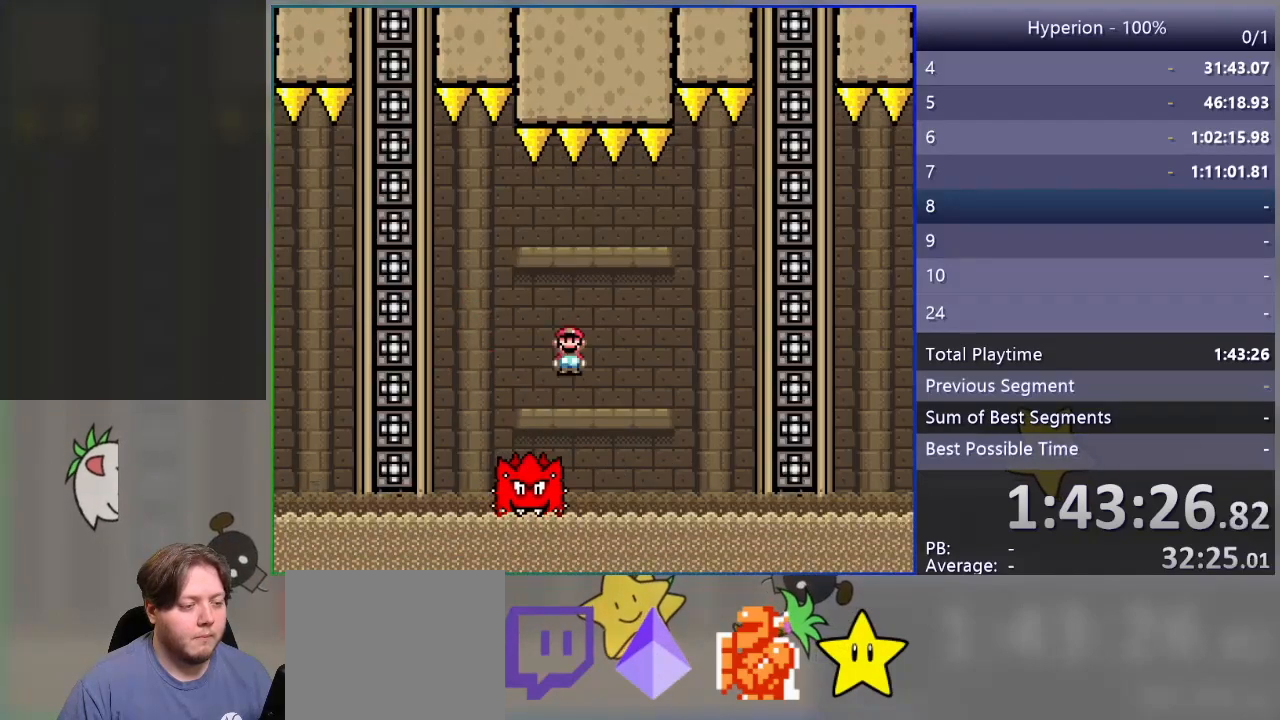
{"buttons": ["SQUARE", "DPAD_RIGHT"], "events": []}
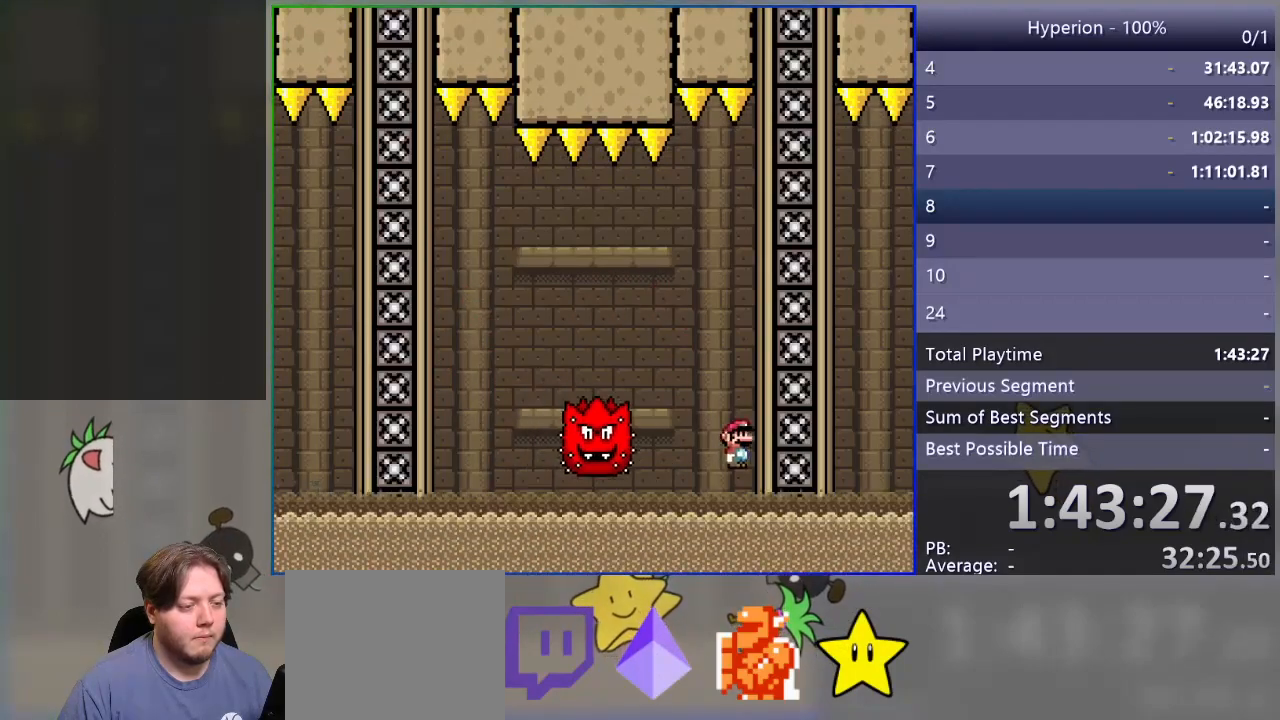
{"buttons": ["SQUARE", "R1", "DPAD_LEFT"], "events": [[33, "DPAD_RIGHT", "up"], [83, "DPAD_LEFT", "down"], [83, "R1", "down"]]}
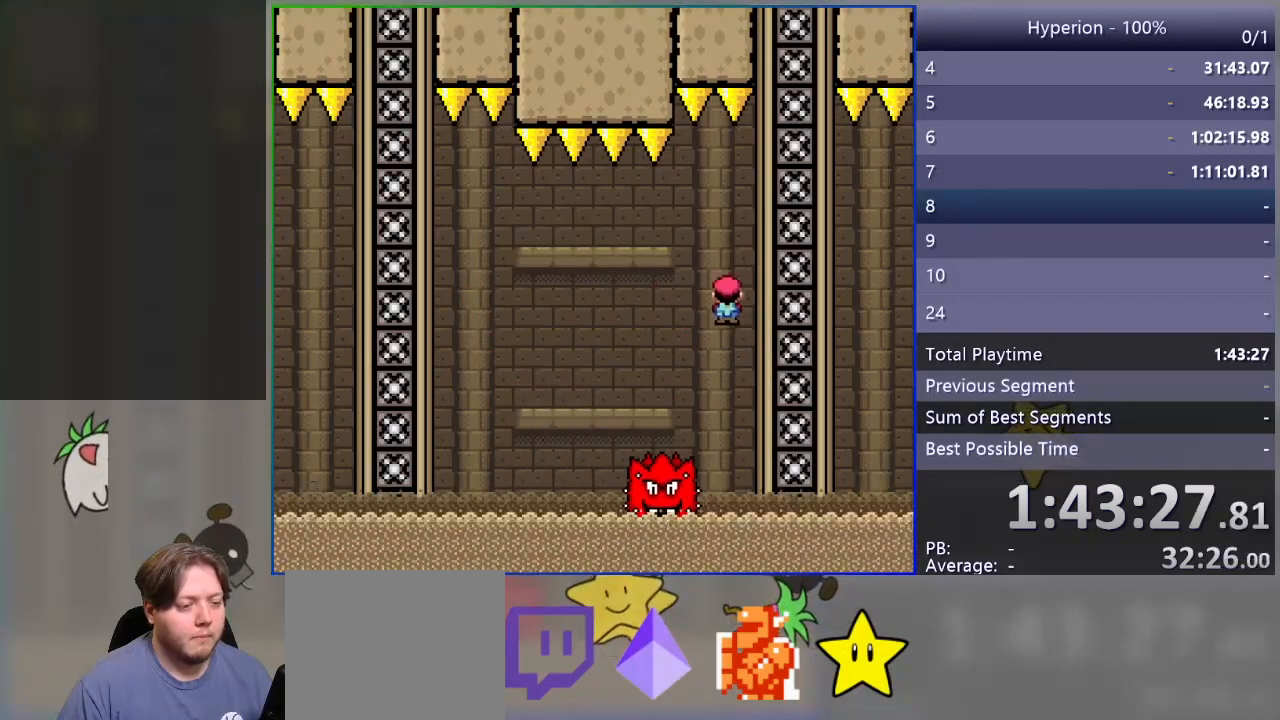
{"buttons": ["SQUARE", "DPAD_LEFT"], "events": [[117, "DPAD_LEFT", "up"], [183, "DPAD_RIGHT", "down"], [183, "R1", "up"], [283, "R1", "down"], [317, "DPAD_RIGHT", "up"], [367, "DPAD_LEFT", "down"], [467, "R1", "up"]]}
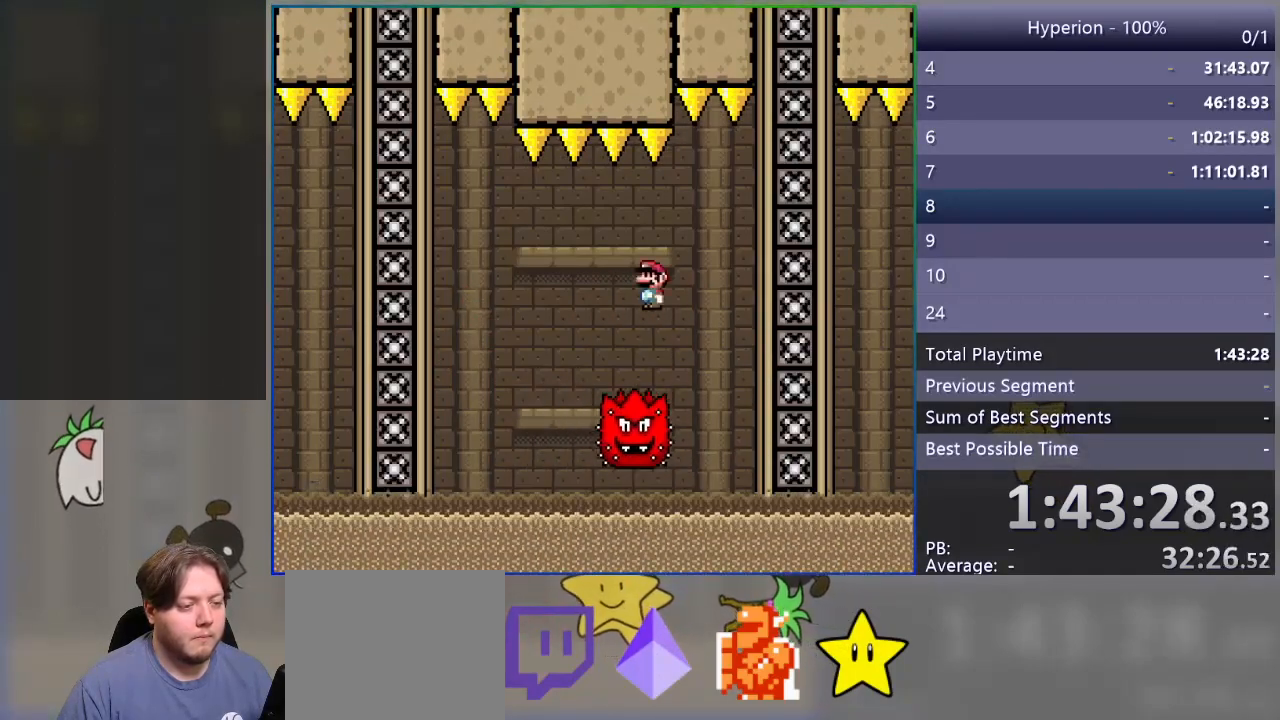
{"buttons": ["SQUARE", "R1", "DPAD_LEFT"], "events": [[417, "R1", "down"]]}
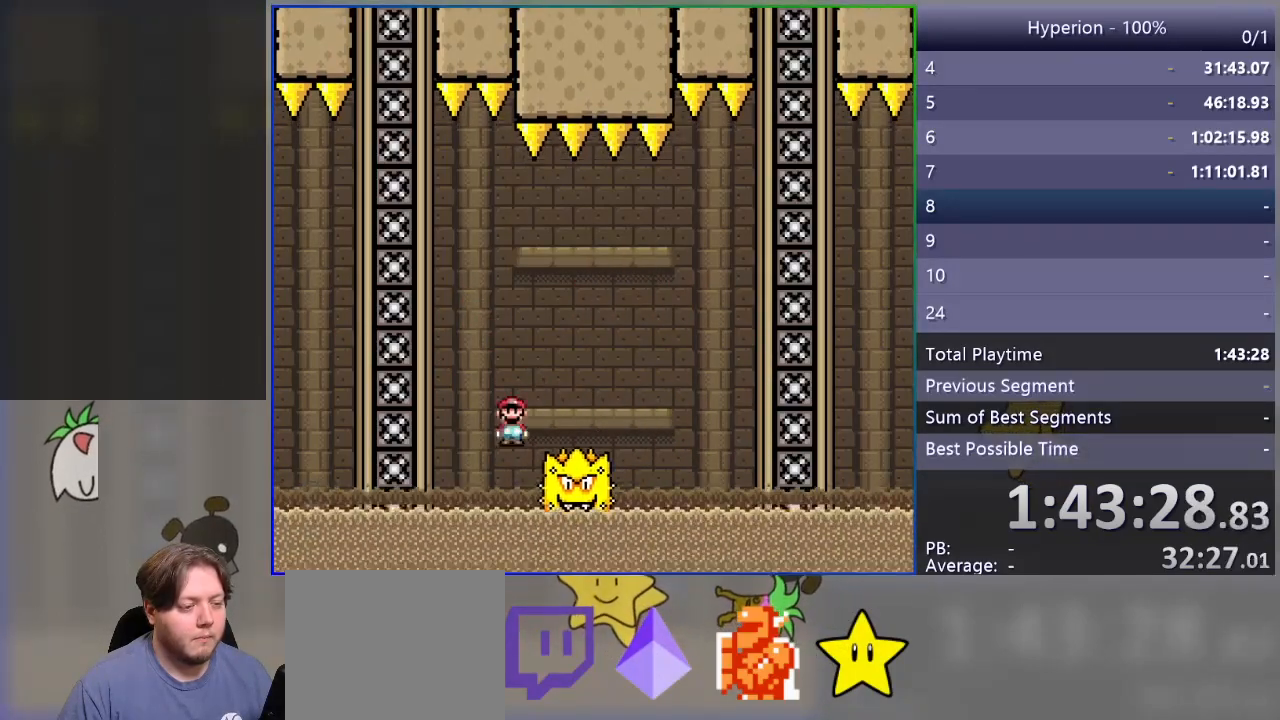
{"buttons": ["SQUARE"], "events": [[67, "R1", "up"], [167, "R1", "down"], [417, "R1", "up"], [500, "DPAD_LEFT", "up"]]}
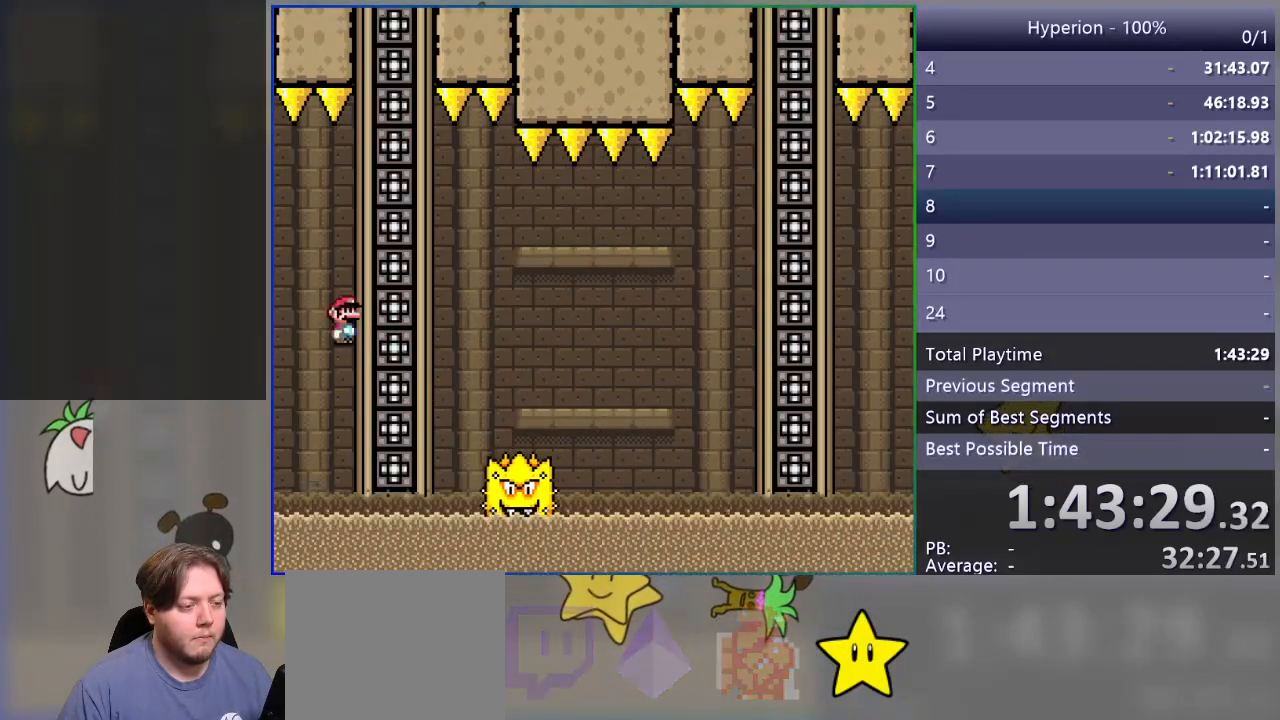
{"buttons": ["SQUARE", "R1", "DPAD_RIGHT"], "events": [[117, "DPAD_RIGHT", "down"], [233, "DPAD_RIGHT", "up"], [367, "DPAD_RIGHT", "down"], [367, "R1", "down"]]}
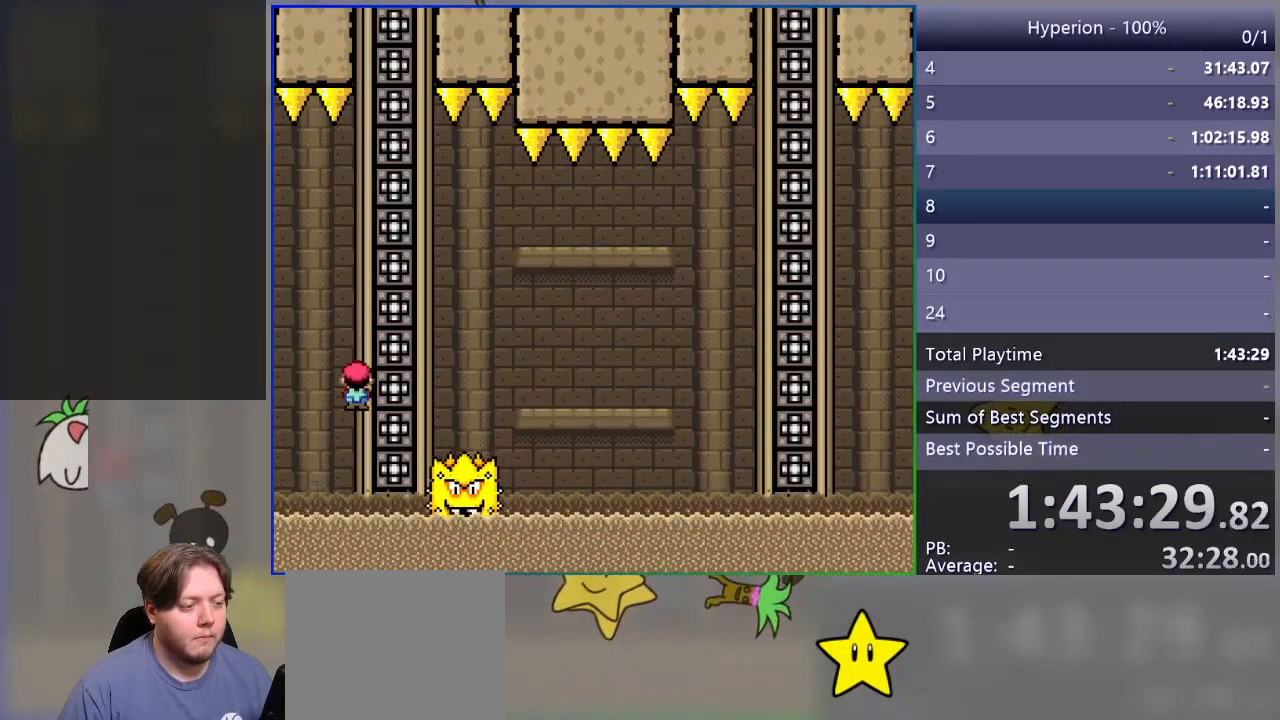
{"buttons": ["SQUARE", "R1", "DPAD_RIGHT"], "events": []}
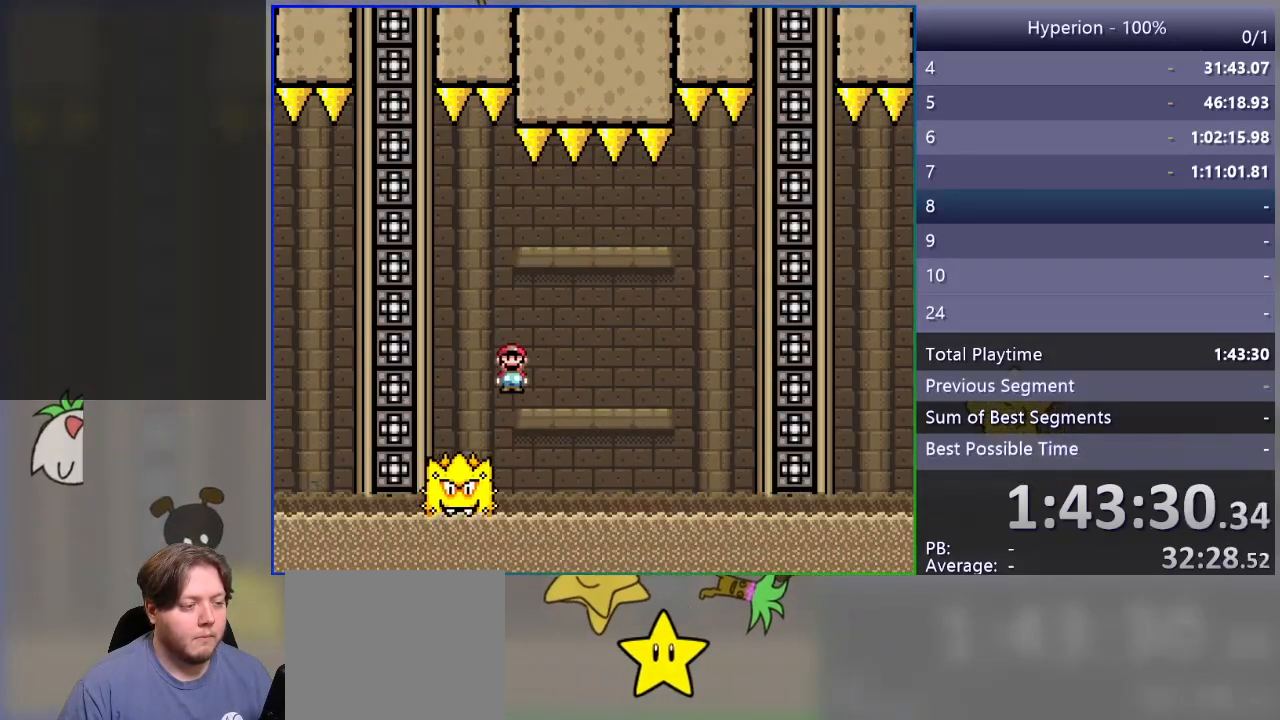
{"buttons": ["SQUARE", "R1", "DPAD_RIGHT"], "events": [[17, "R1", "up"], [233, "R1", "down"]]}
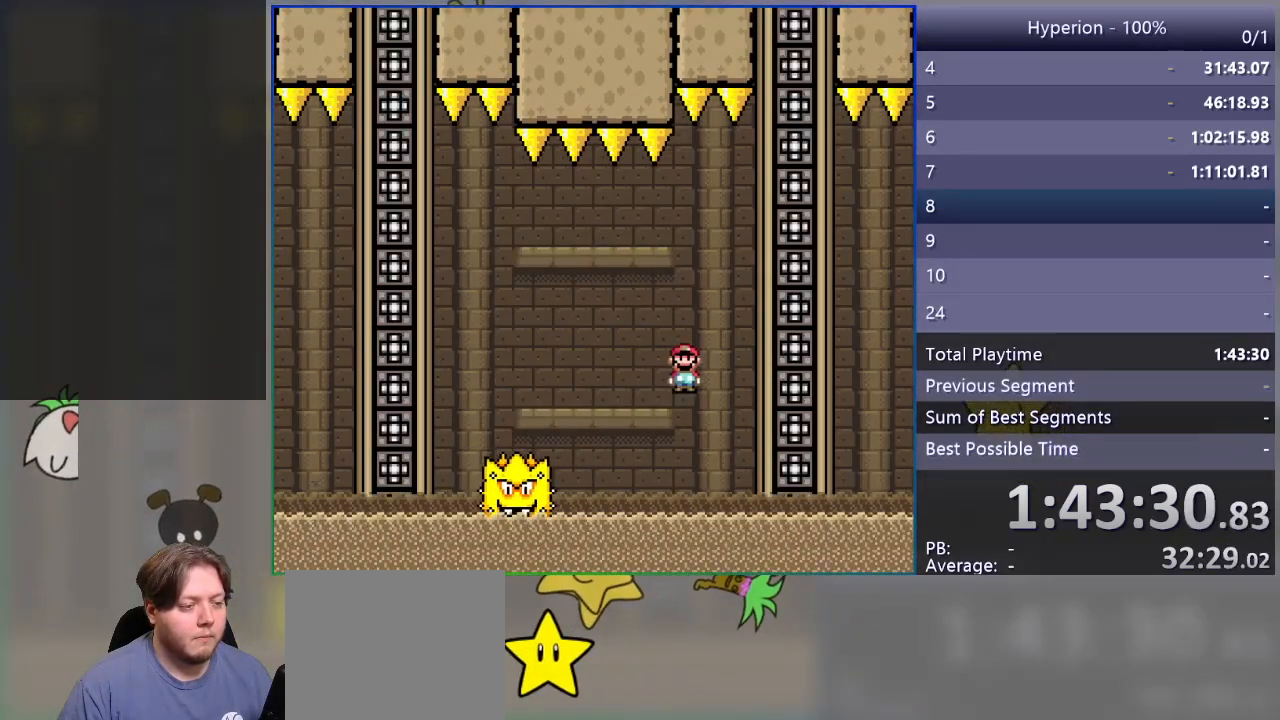
{"buttons": ["SQUARE", "DPAD_LEFT"], "events": [[233, "DPAD_RIGHT", "up"], [300, "R1", "up"], [317, "DPAD_LEFT", "down"]]}